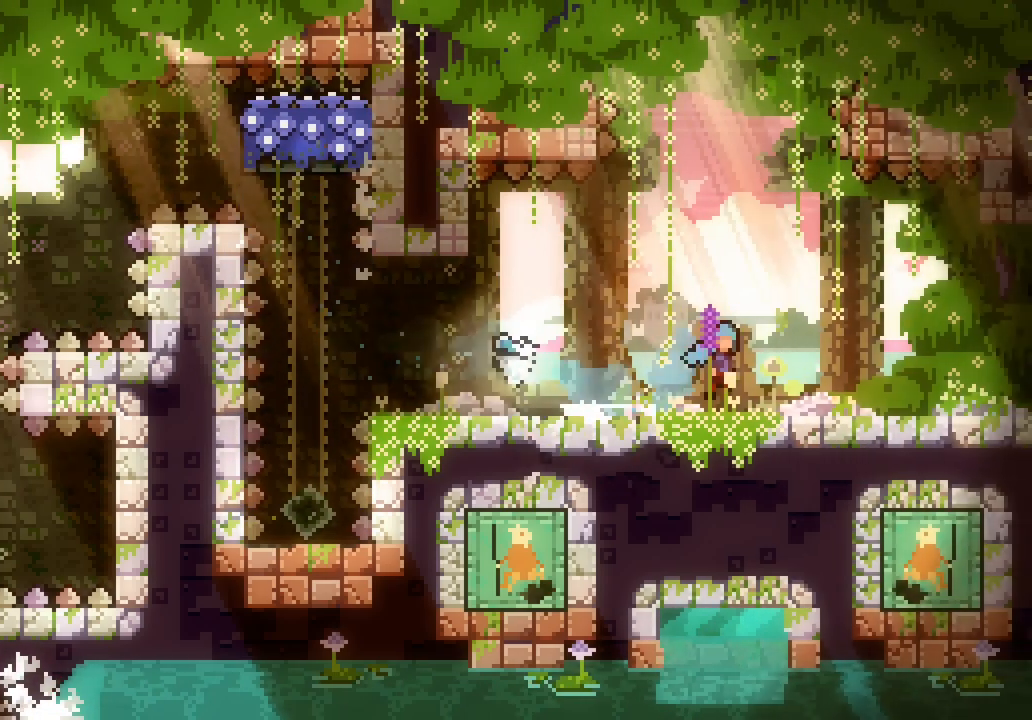
Gameplay with keyboard; each line is a JSON object with the keys held at the frame after it. "events" lists presses ("down") and releases ("up") of "dash", "demo", "down", "escape", "grab", "jump", "jump2", "left", "right", "space" and "up" between this image and that frame as [ms after this image, input, new state], when the widget could be followed in between. No other keys are recorded. Mouse input is not recorded. Key names are as the overlay labels them; some are game actions (e.g. jump) rather than physical keys.
{"keys": ["right", "space"], "events": [[333, "down", "up"]]}
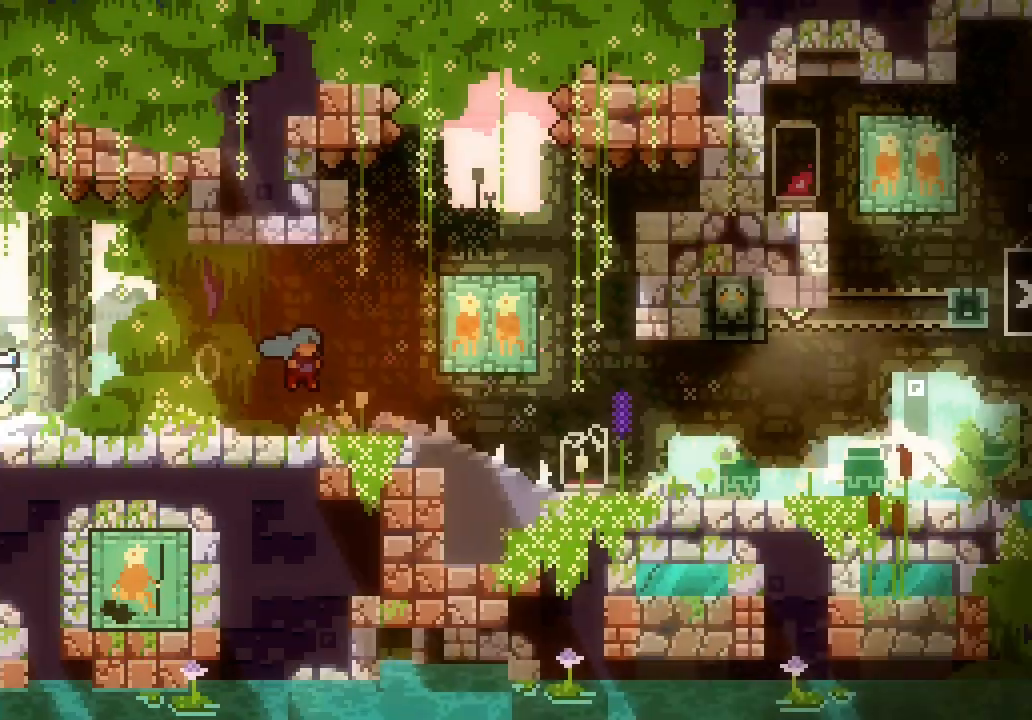
{"keys": ["right", "space"], "events": []}
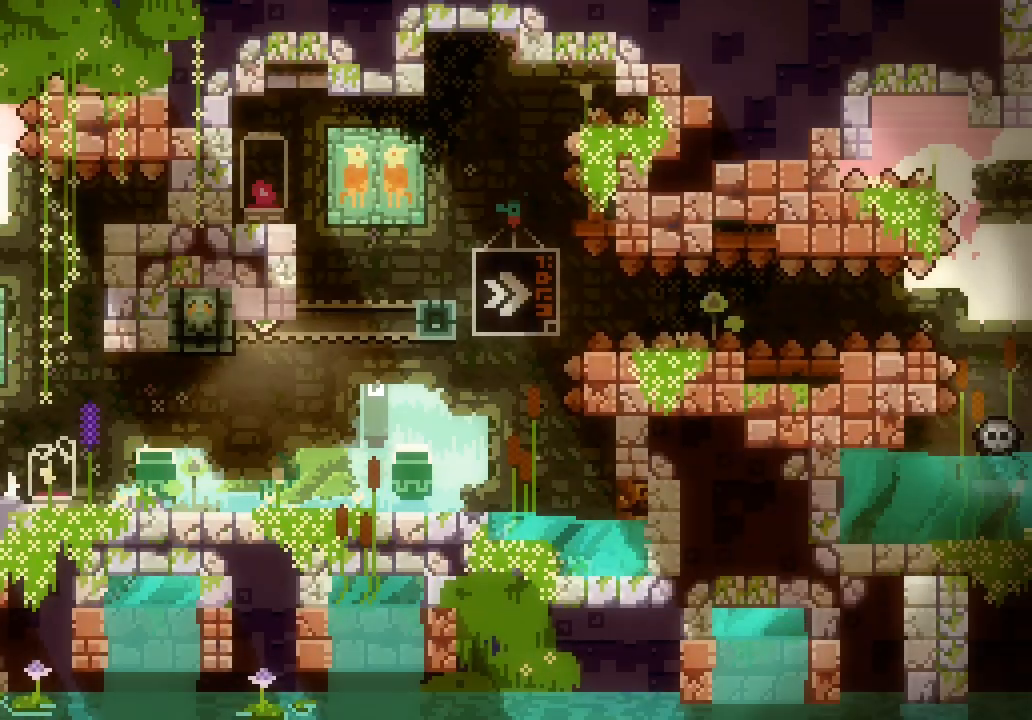
{"keys": ["right"], "events": [[166, "space", "up"], [350, "space", "down"], [400, "space", "up"]]}
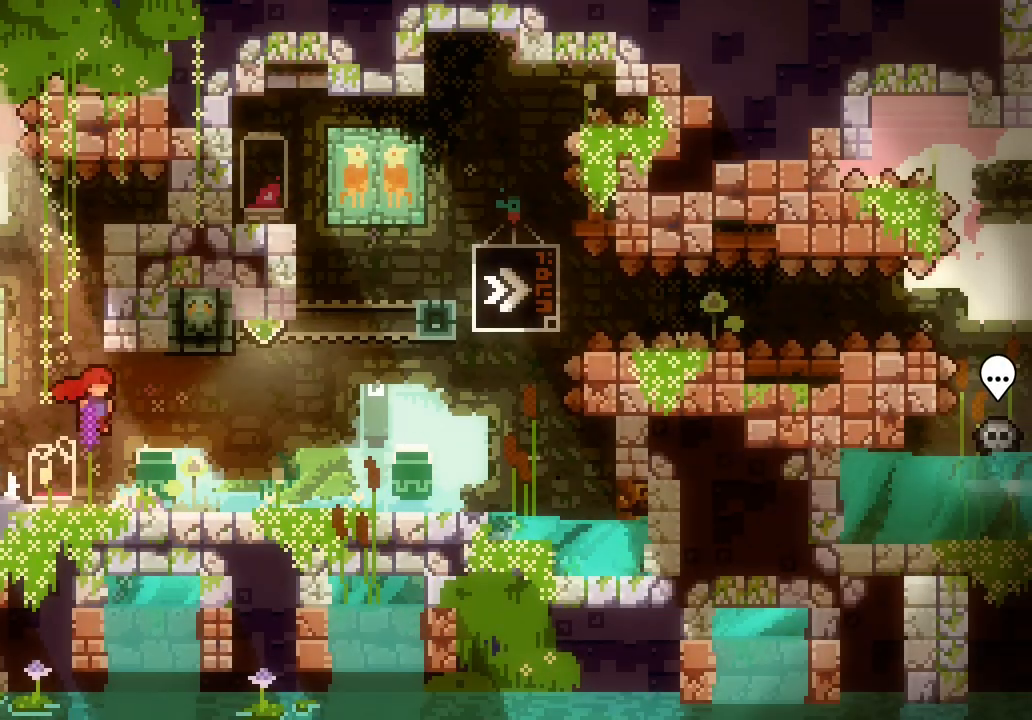
{"keys": [], "events": [[466, "right", "up"]]}
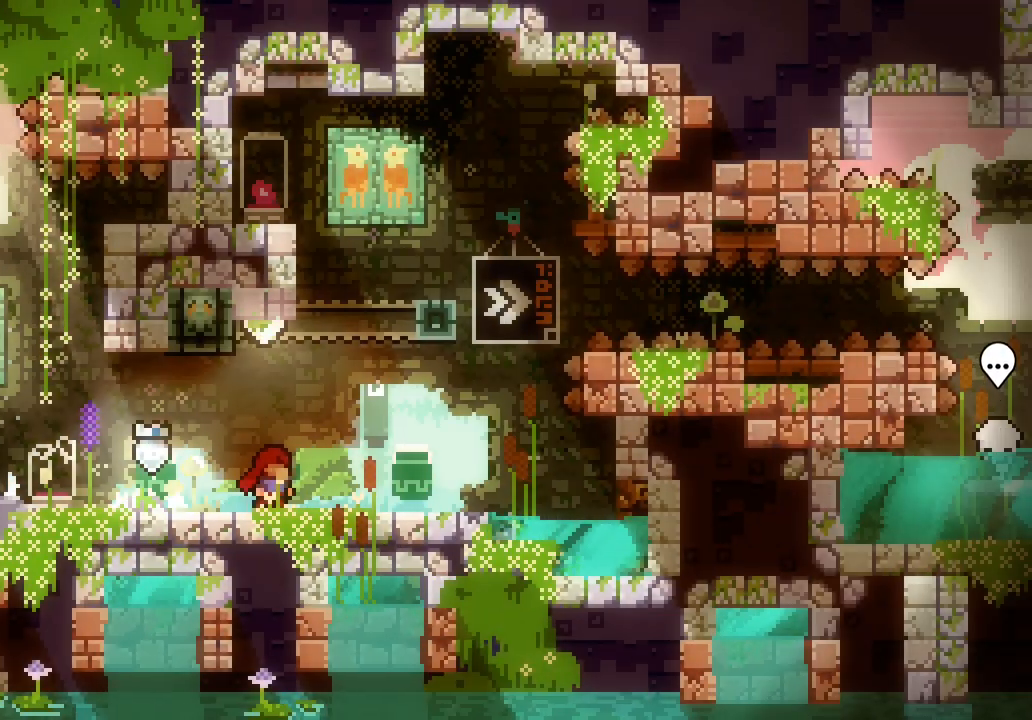
{"keys": ["grab", "left"], "events": [[16, "up", "down"], [66, "dash", "down"], [250, "dash", "up"], [250, "grab", "down"], [250, "left", "down"], [250, "up", "up"]]}
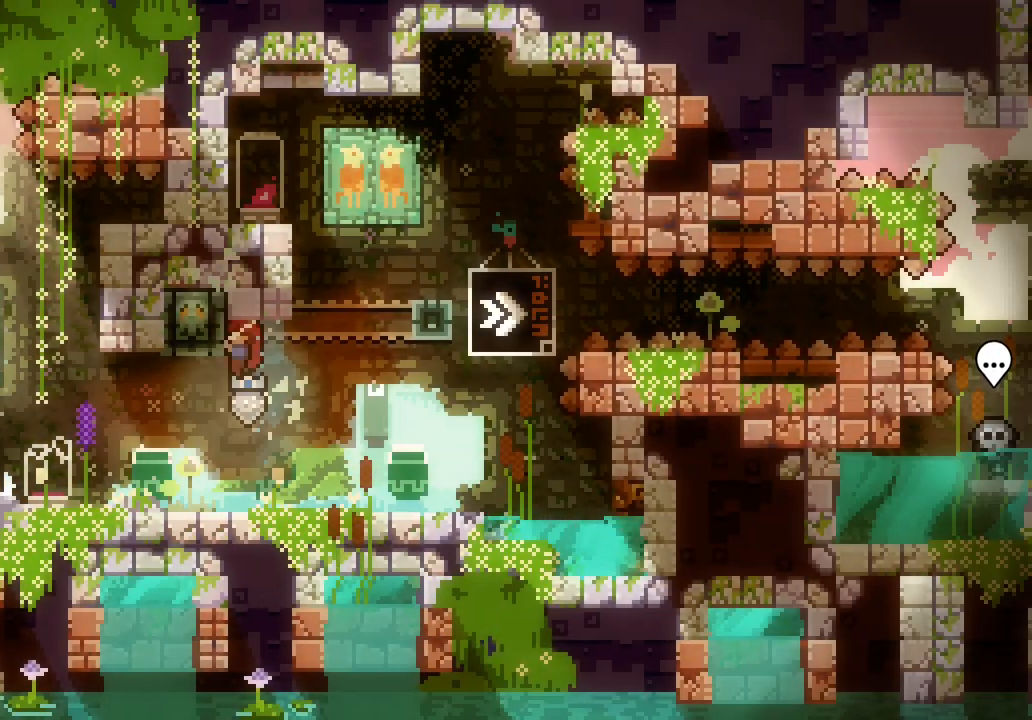
{"keys": ["grab", "right"], "events": [[83, "left", "up"], [83, "right", "down"]]}
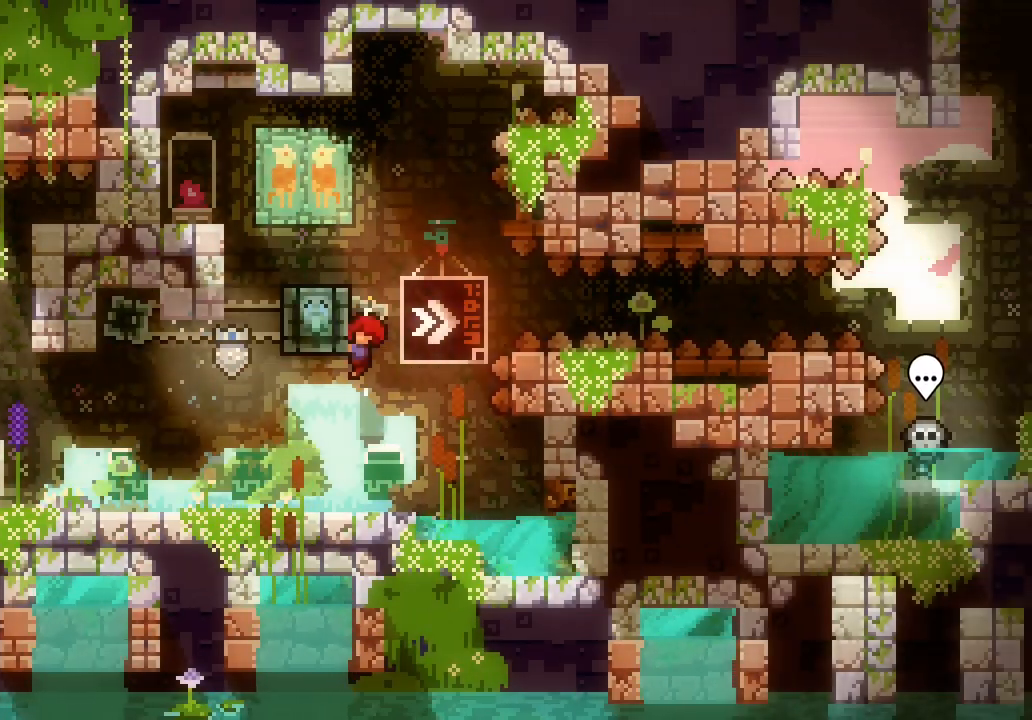
{"keys": ["grab", "right"], "events": [[50, "space", "down"], [150, "space", "up"], [250, "dash", "down"], [366, "dash", "up"]]}
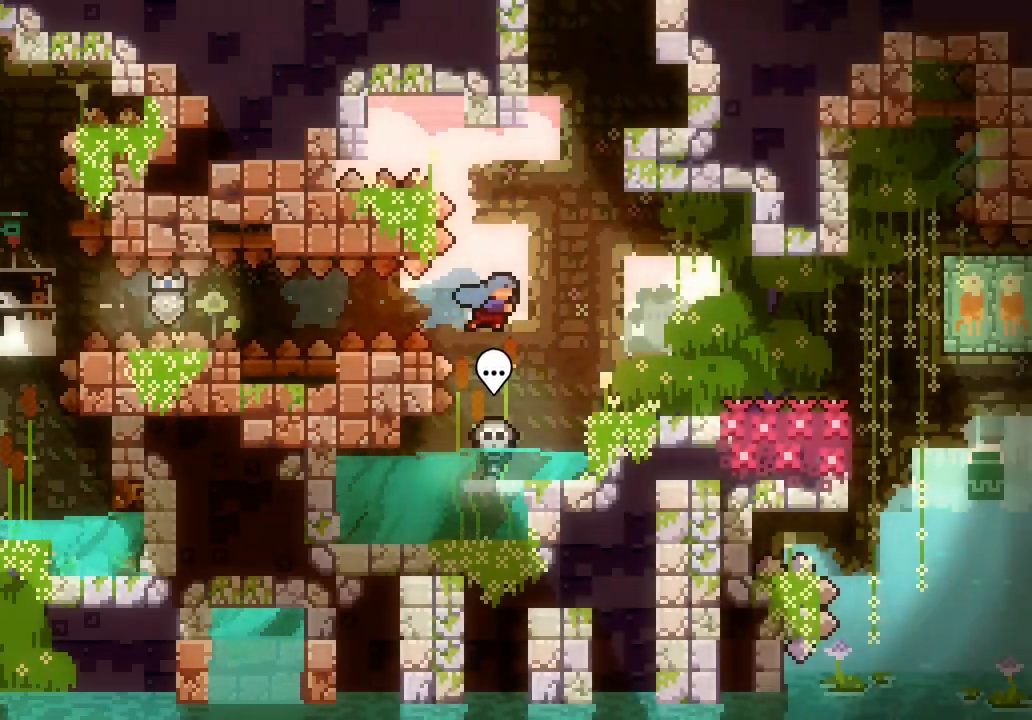
{"keys": ["right"], "events": [[250, "grab", "up"], [350, "right", "up"], [433, "right", "down"]]}
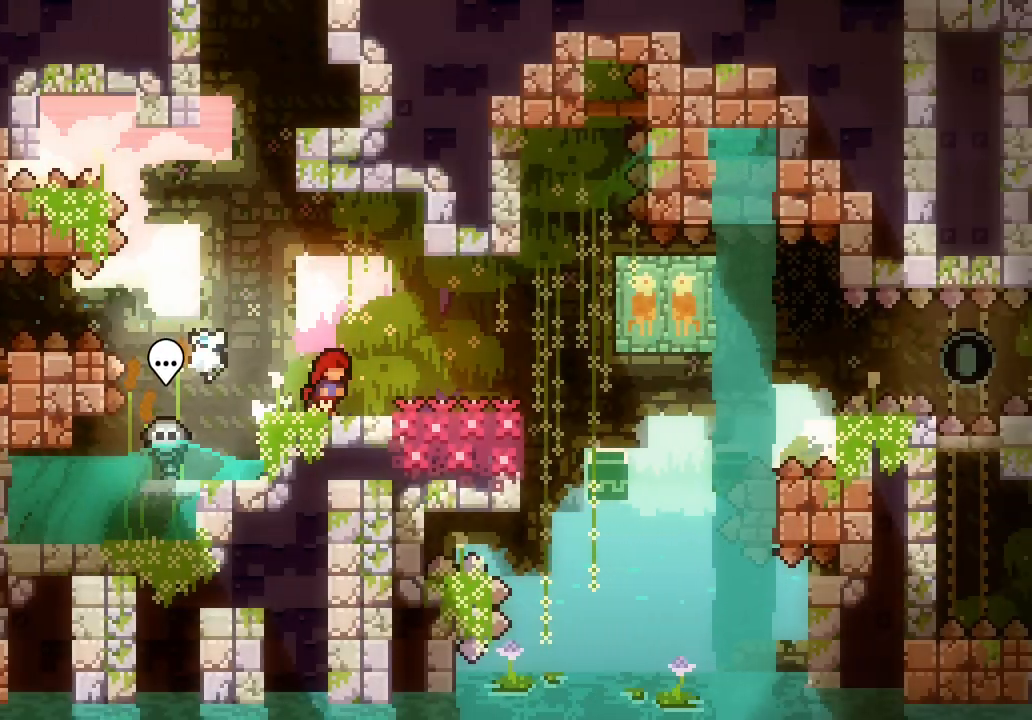
{"keys": [], "events": [[266, "right", "up"]]}
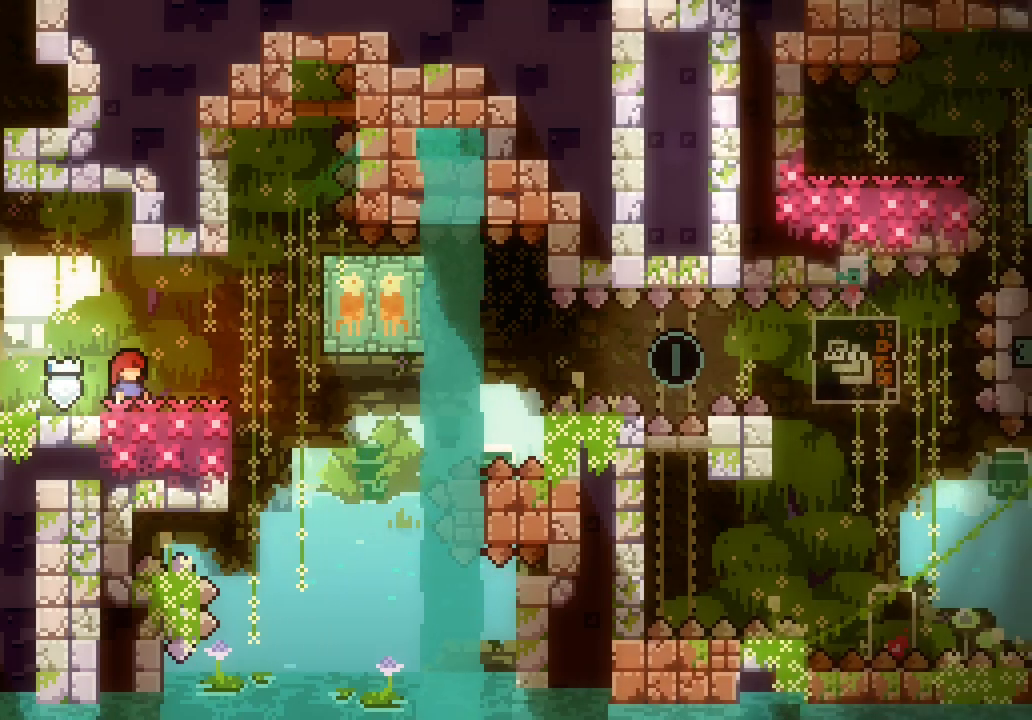
{"keys": ["grab", "right"], "events": [[50, "left", "down"], [183, "left", "up"], [233, "dash", "down"], [233, "up", "down"], [416, "dash", "up"], [466, "grab", "down"], [466, "right", "down"], [466, "up", "up"]]}
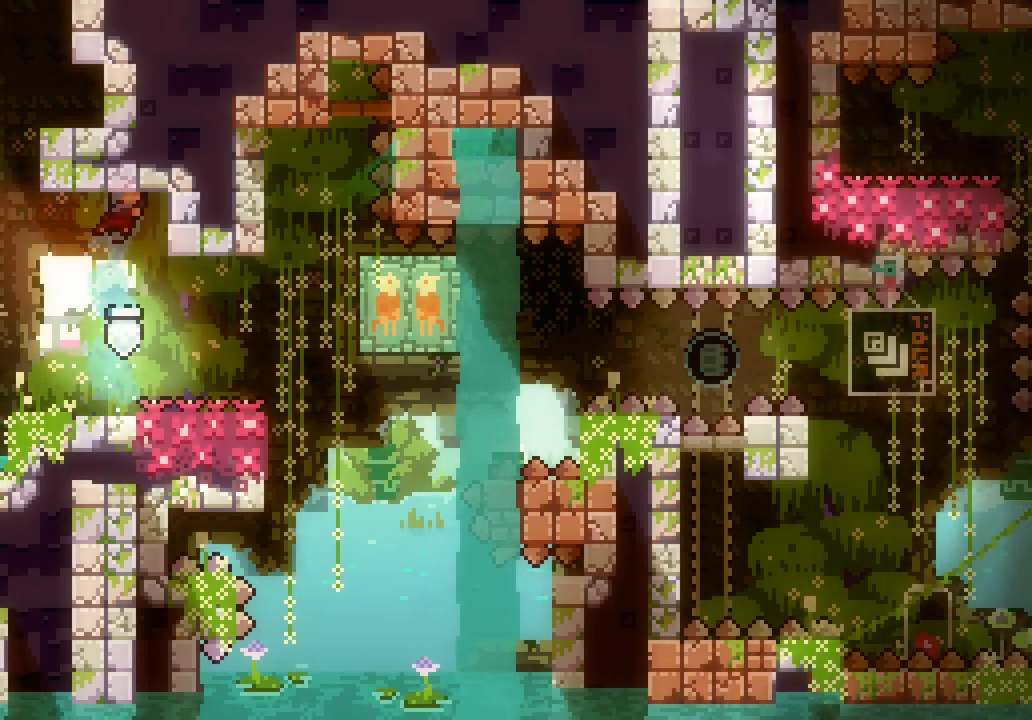
{"keys": [], "events": [[200, "right", "up"], [383, "grab", "up"]]}
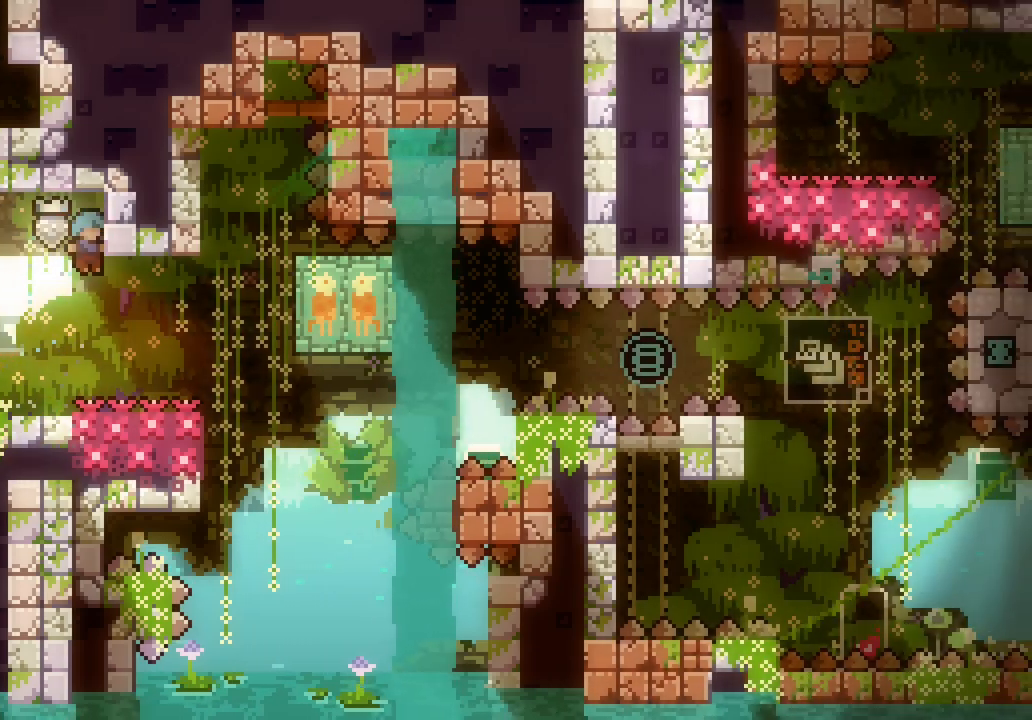
{"keys": ["dash", "down", "right"], "events": [[316, "down", "down"], [366, "right", "down"], [400, "dash", "down"]]}
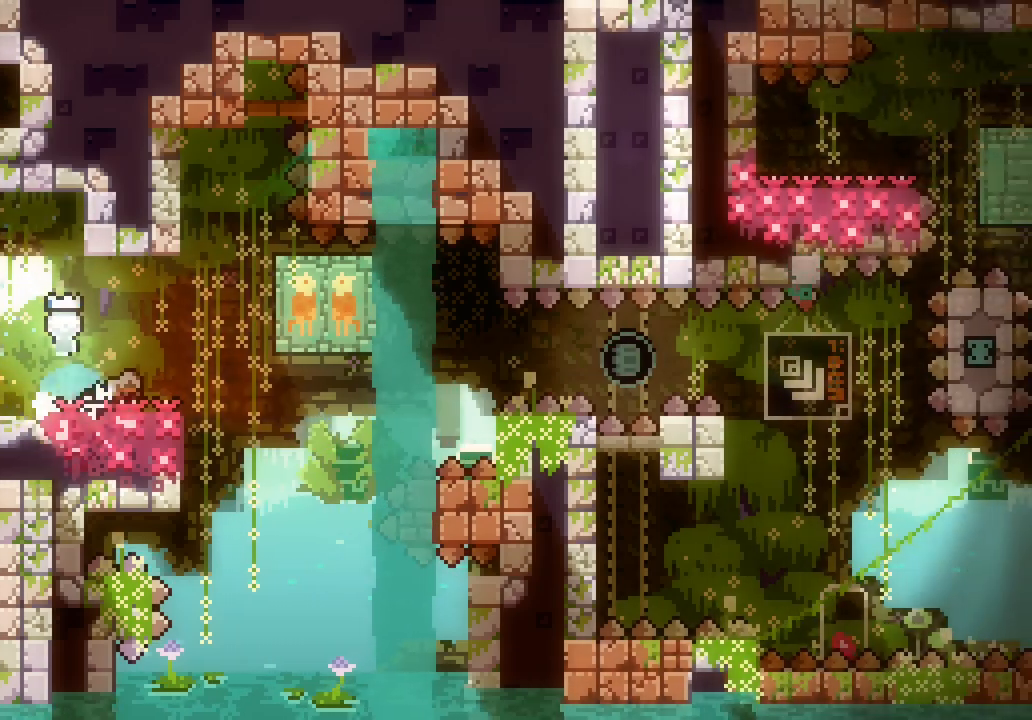
{"keys": ["down", "right"], "events": [[50, "dash", "up"], [100, "space", "down"], [183, "down", "up"], [416, "dash", "down"], [416, "down", "down"], [416, "space", "up"], [466, "dash", "up"]]}
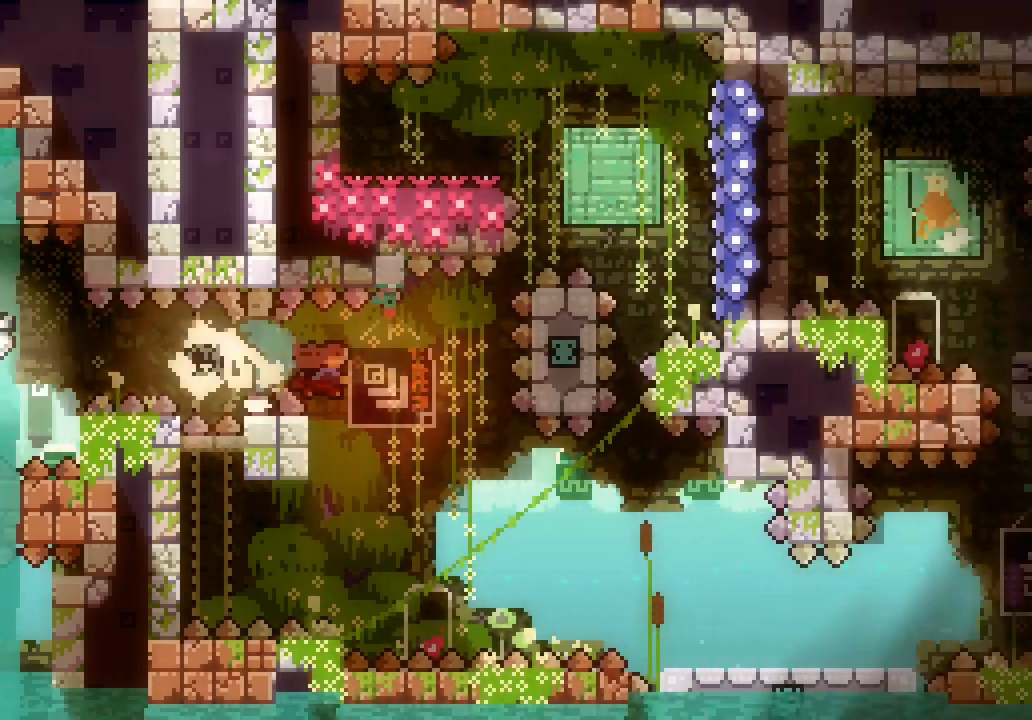
{"keys": ["right", "space"], "events": [[150, "down", "up"], [433, "space", "down"]]}
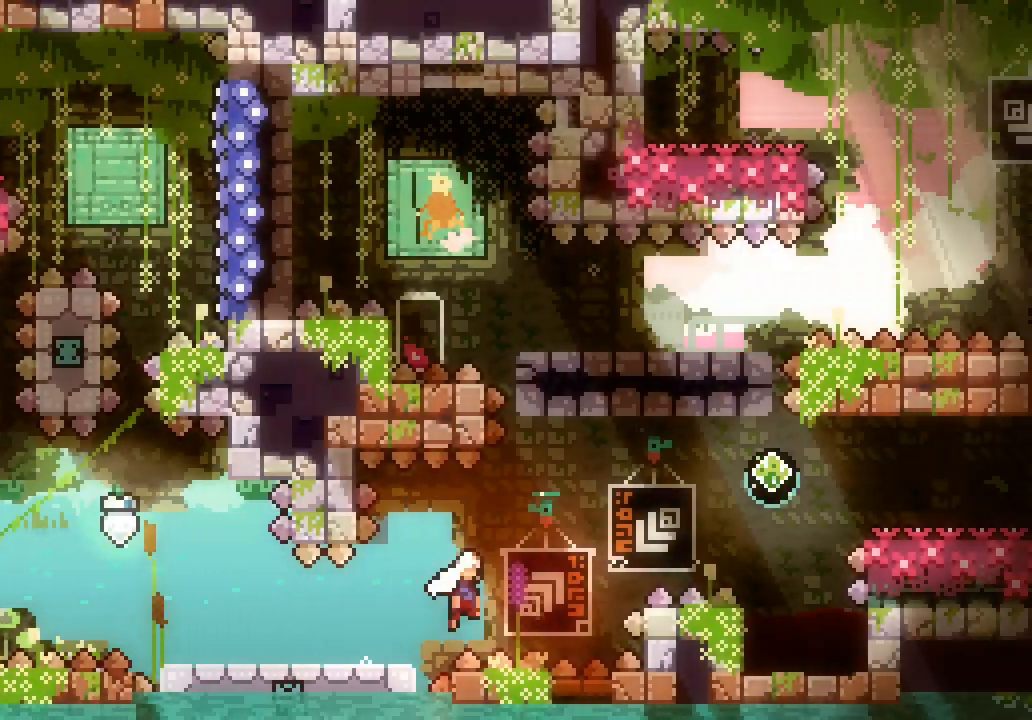
{"keys": ["dash", "down", "right"], "events": [[116, "space", "up"], [200, "dash", "down"], [216, "up", "down"], [350, "dash", "up"], [350, "up", "up"], [500, "dash", "down"], [500, "down", "down"]]}
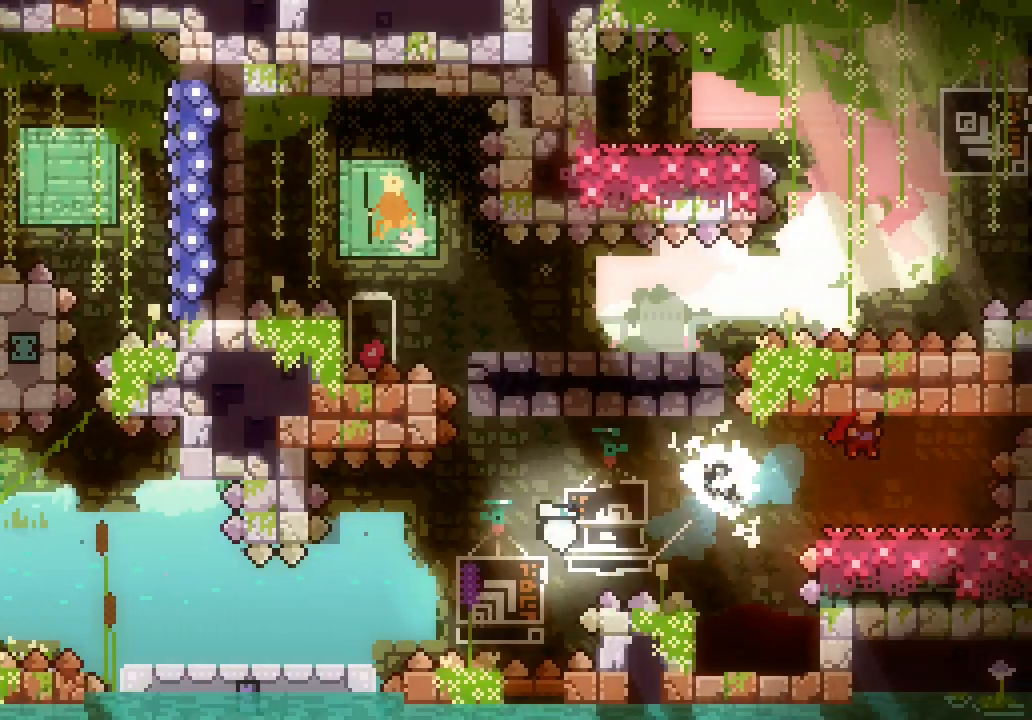
{"keys": ["dash", "down", "left"], "events": [[100, "dash", "up"], [150, "down", "up"], [150, "left", "down"], [150, "right", "up"], [183, "space", "down"], [400, "dash", "down"], [416, "down", "down"], [416, "space", "up"]]}
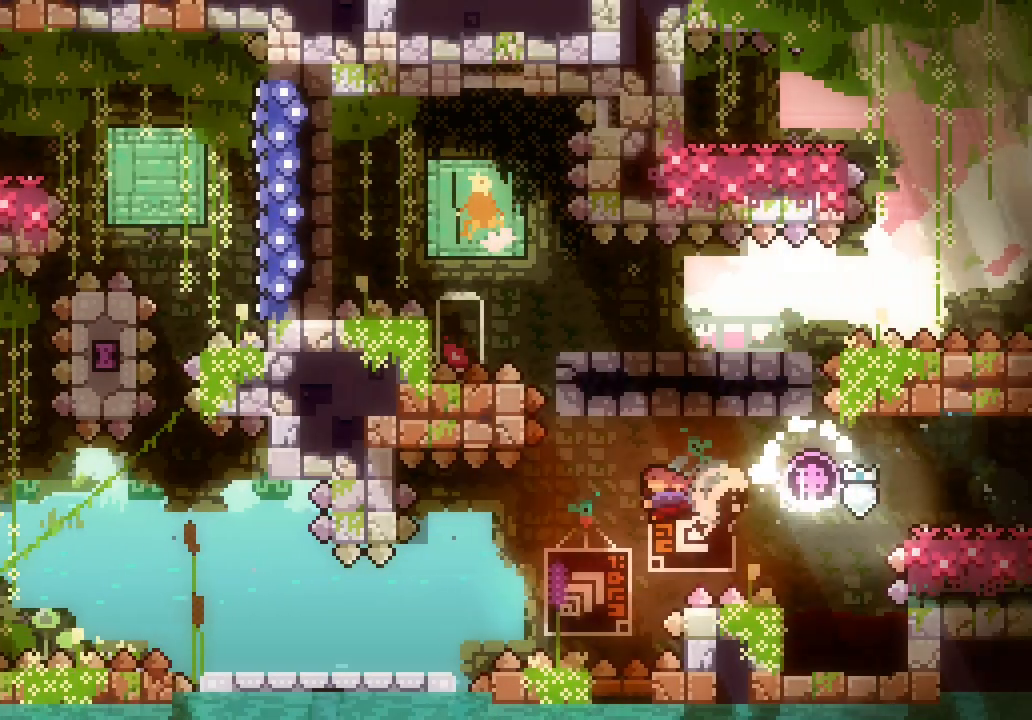
{"keys": ["left", "space"], "events": [[16, "dash", "up"], [200, "down", "up"], [250, "space", "down"]]}
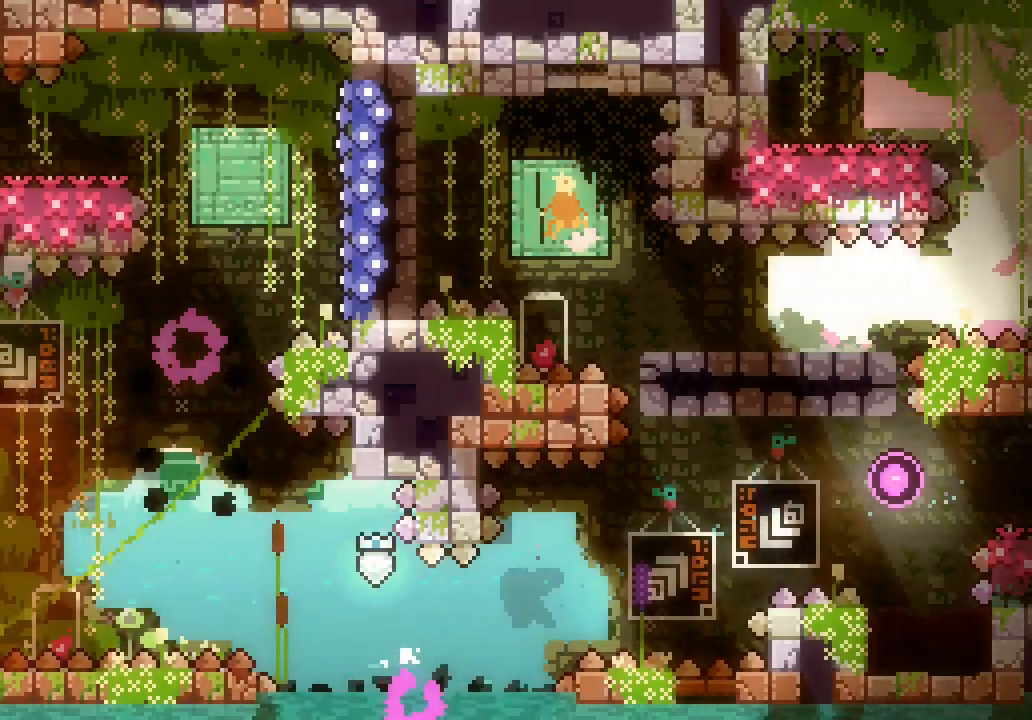
{"keys": ["dash", "right", "up"], "events": [[216, "left", "up"], [216, "right", "down"], [450, "dash", "down"], [450, "space", "up"], [450, "up", "down"]]}